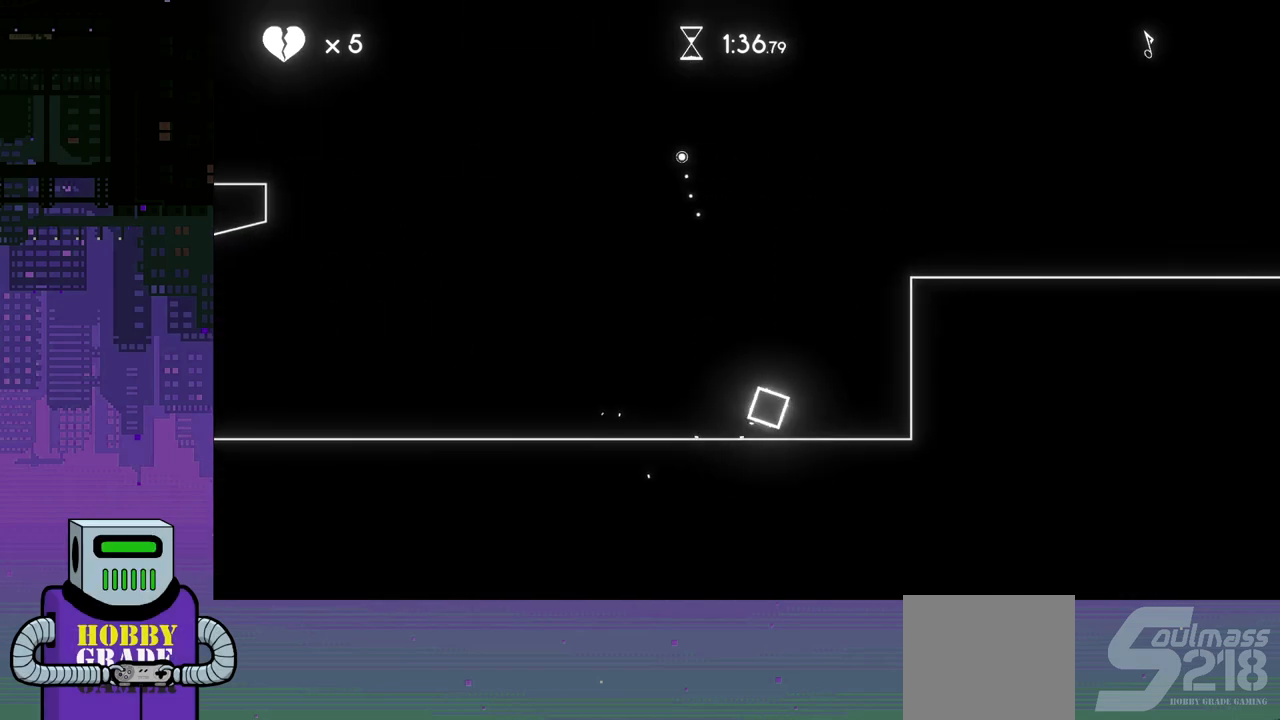
Gameplay with a controller (PlayStation layout); each line is a JSON object with the inputs held at the frame after it (dt_ms = milliseconds from this image to that frame). "events" lists button and stick changes between this image and that frame as [ms after this image, input, new state], when the widget could be followed in between. Not read: left_stick right_stick.
{"dt_ms": 500, "buttons": ["CROSS", "DPAD_LEFT"], "events": [[233, "CROSS", "up"], [350, "DPAD_RIGHT", "up"], [383, "CROSS", "down"], [400, "DPAD_LEFT", "down"]]}
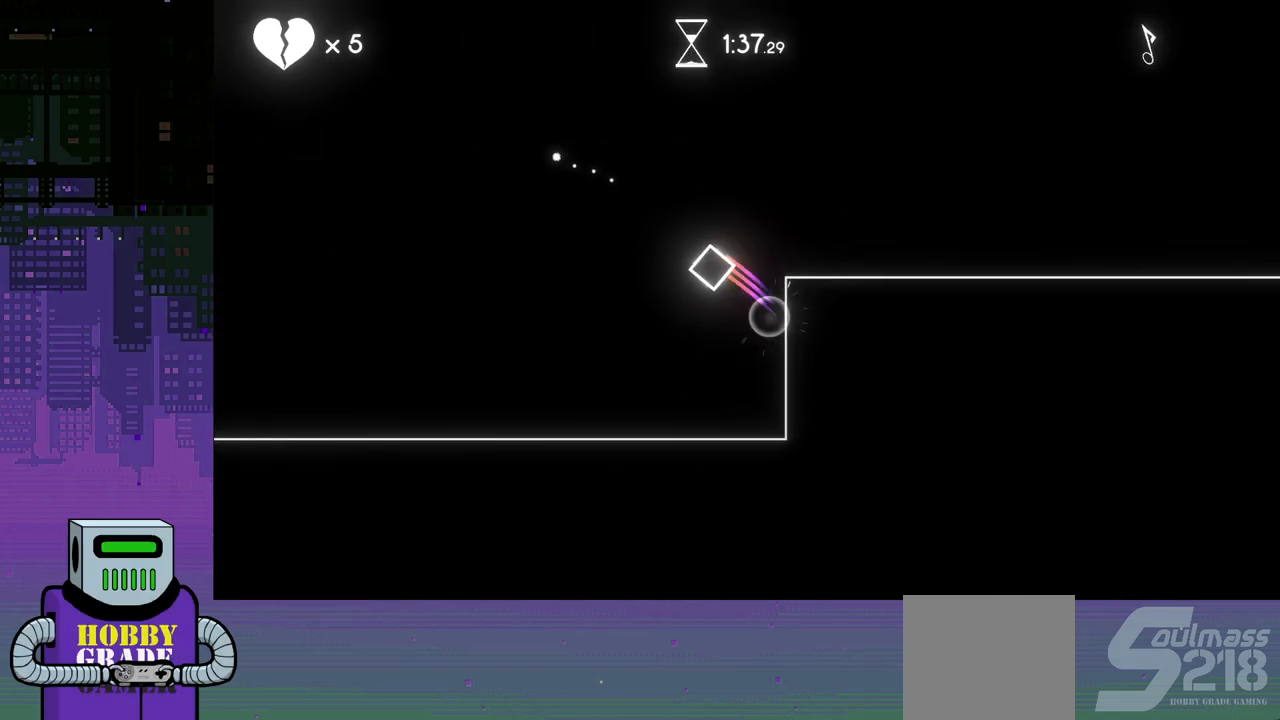
{"dt_ms": 1000, "buttons": ["CROSS", "DPAD_LEFT"]}
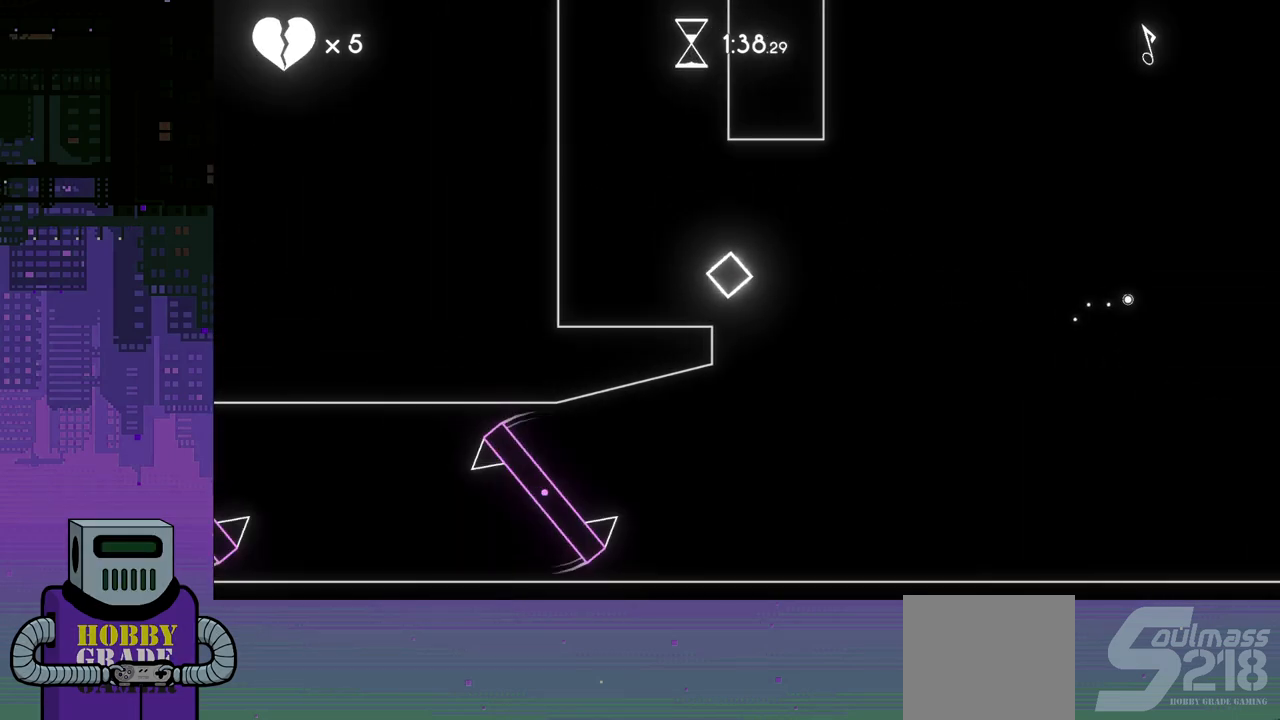
{"dt_ms": 500, "buttons": ["CROSS"], "events": [[33, "CROSS", "up"], [150, "CROSS", "down"], [383, "DPAD_LEFT", "up"], [400, "CROSS", "up"], [450, "CROSS", "down"]]}
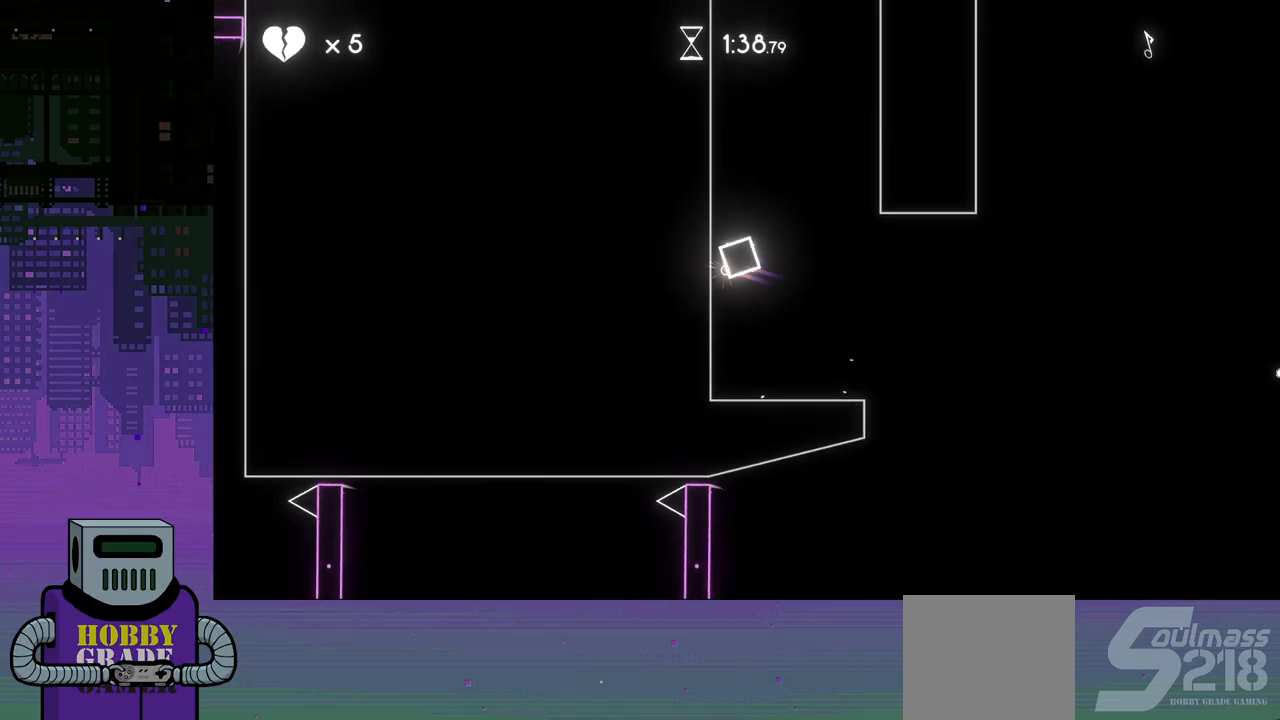
{"dt_ms": 500, "buttons": ["CROSS"], "events": [[100, "CROSS", "up"], [133, "CROSS", "down"], [250, "CROSS", "up"], [300, "CROSS", "down"], [400, "CROSS", "up"], [450, "CROSS", "down"]]}
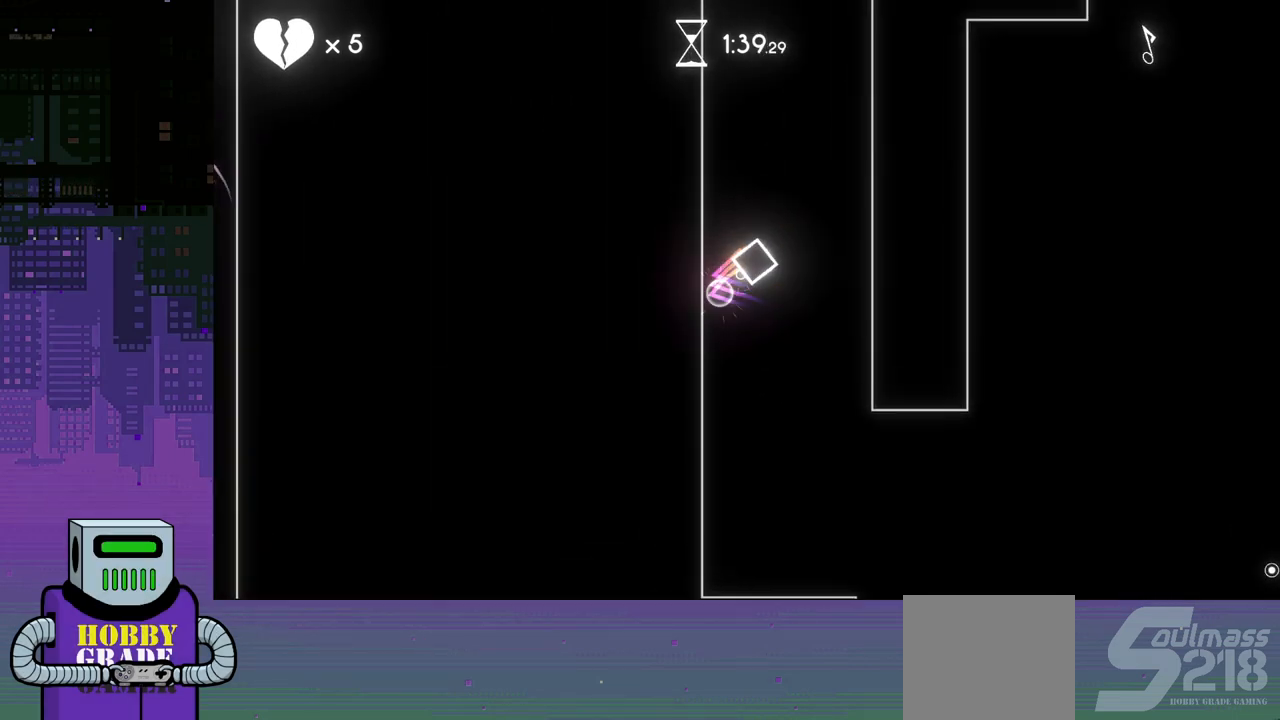
{"dt_ms": 500, "buttons": ["CROSS"], "events": [[50, "CROSS", "up"], [100, "CROSS", "down"], [200, "CROSS", "up"], [283, "CROSS", "down"], [350, "CROSS", "up"], [433, "CROSS", "down"]]}
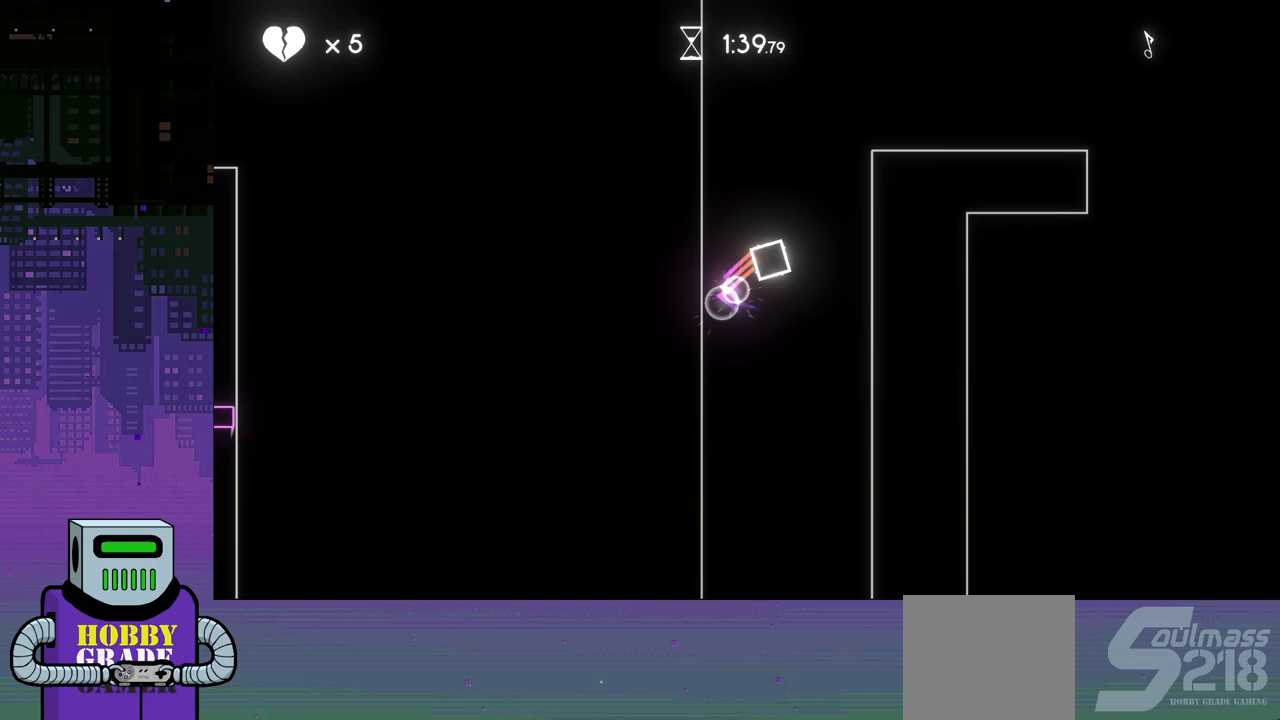
{"dt_ms": 500, "buttons": ["CROSS"], "events": [[33, "CROSS", "up"], [83, "CROSS", "down"], [183, "CROSS", "up"], [250, "CROSS", "down"], [383, "CROSS", "up"], [417, "CROSS", "down"]]}
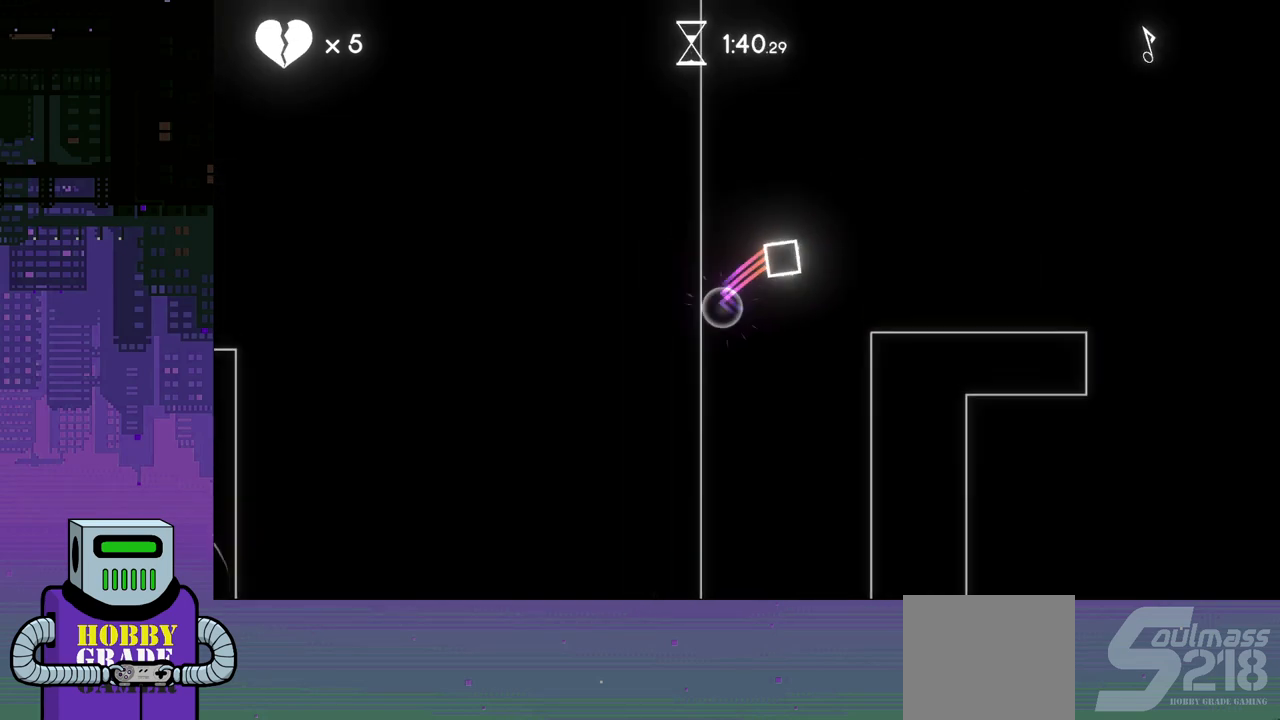
{"dt_ms": 500, "buttons": [], "events": [[50, "CROSS", "up"], [250, "DPAD_RIGHT", "down"], [500, "DPAD_RIGHT", "up"]]}
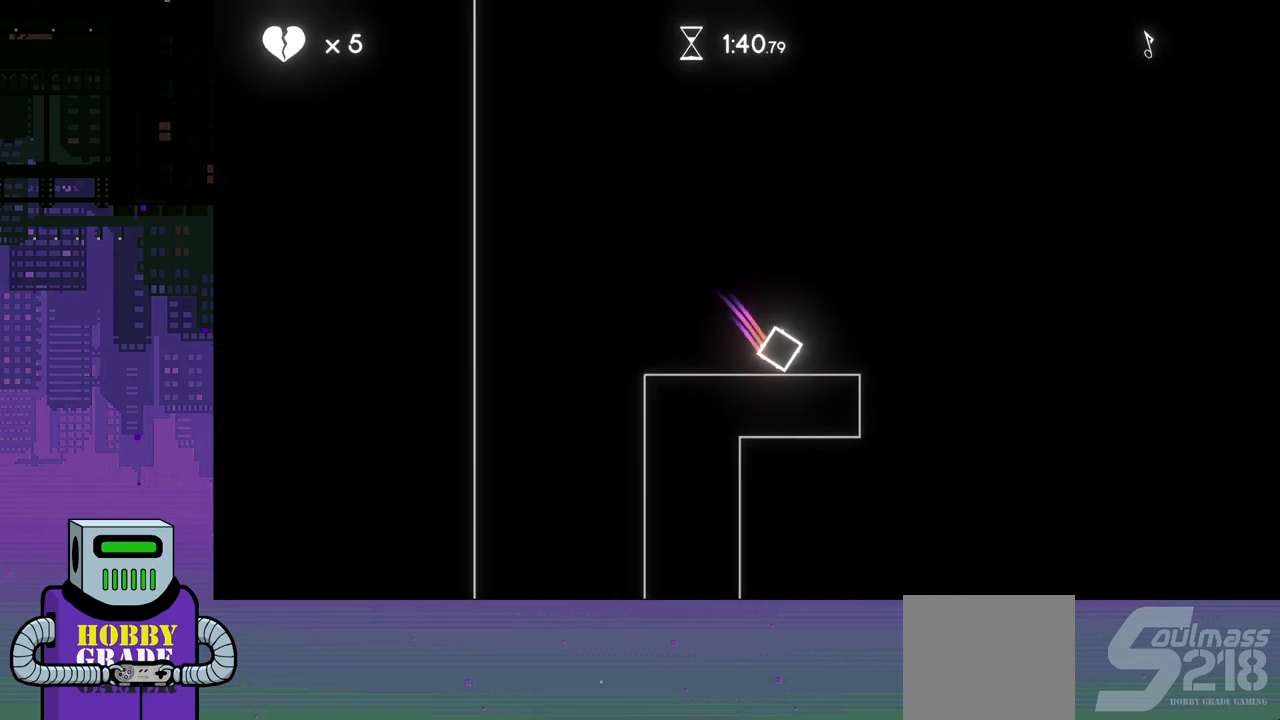
{"dt_ms": 500, "buttons": ["CROSS", "DPAD_LEFT"], "events": [[100, "CROSS", "down"], [450, "DPAD_LEFT", "down"]]}
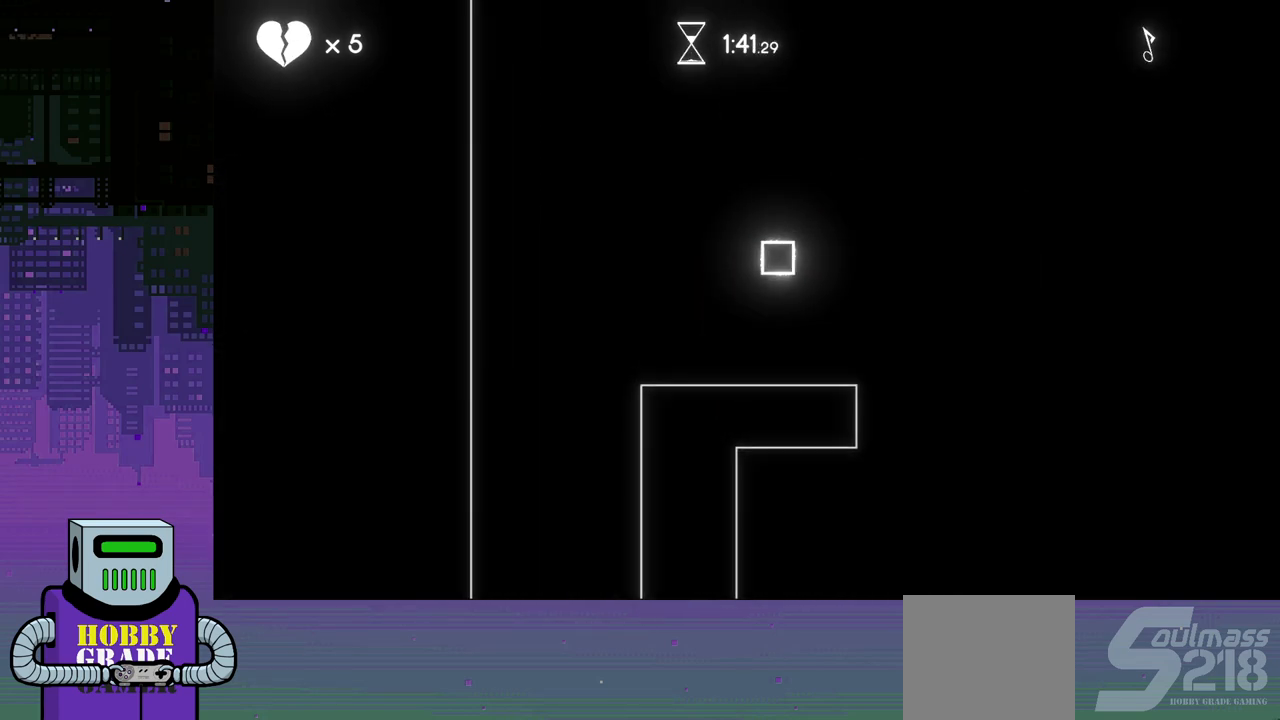
{"dt_ms": 500, "buttons": ["DPAD_LEFT"], "events": [[17, "CROSS", "up"]]}
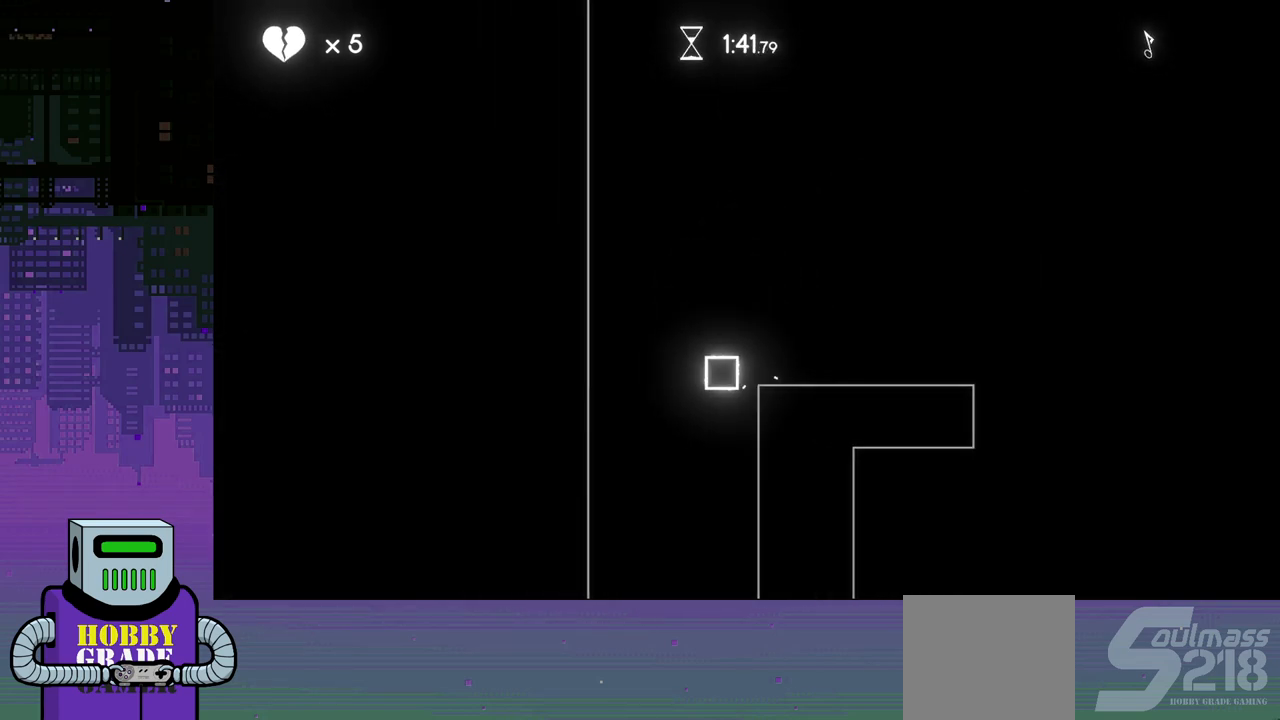
{"dt_ms": 500, "buttons": ["DPAD_RIGHT"], "events": [[100, "DPAD_LEFT", "up"], [500, "DPAD_RIGHT", "down"]]}
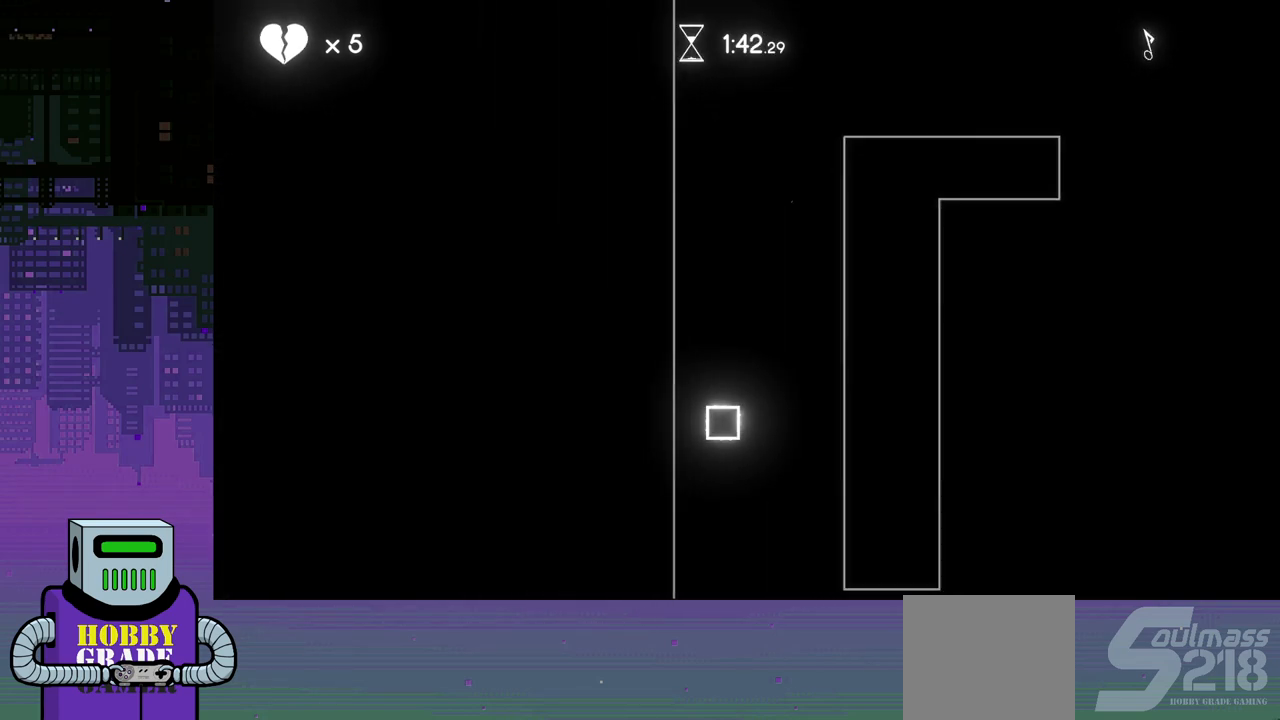
{"dt_ms": 500, "buttons": ["DPAD_RIGHT"], "events": []}
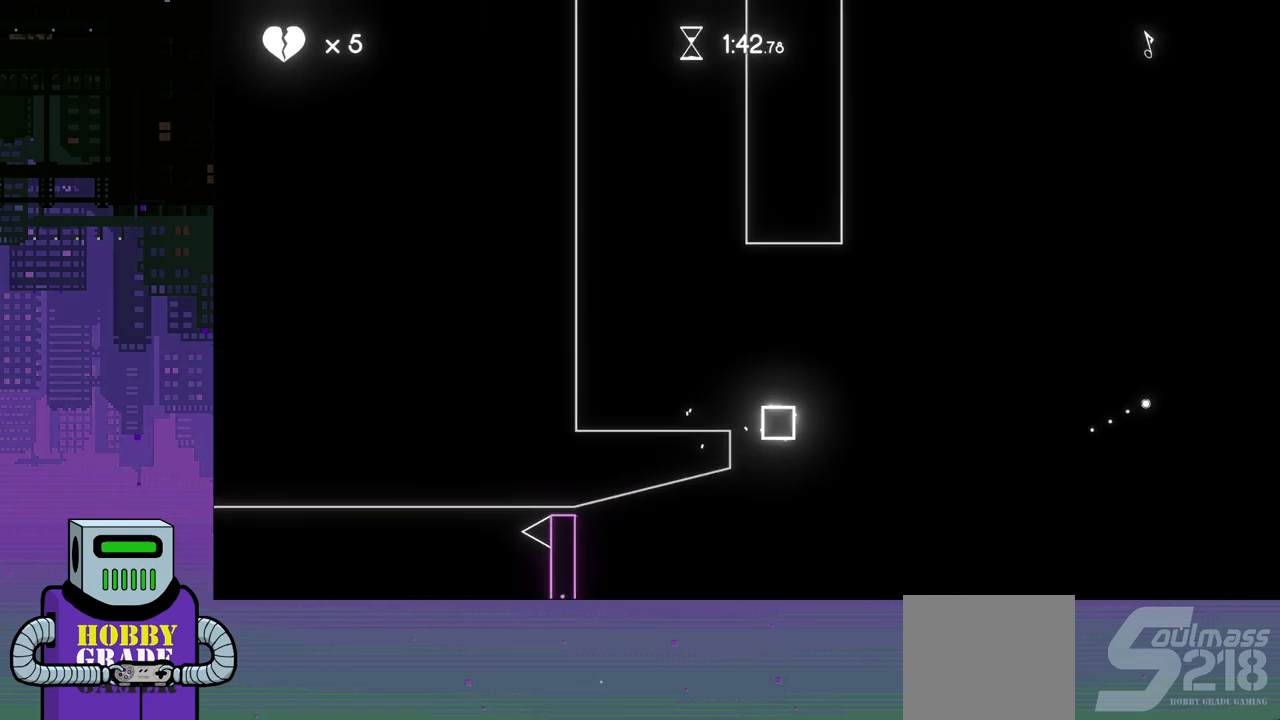
{"dt_ms": 500, "buttons": ["DPAD_RIGHT"], "events": []}
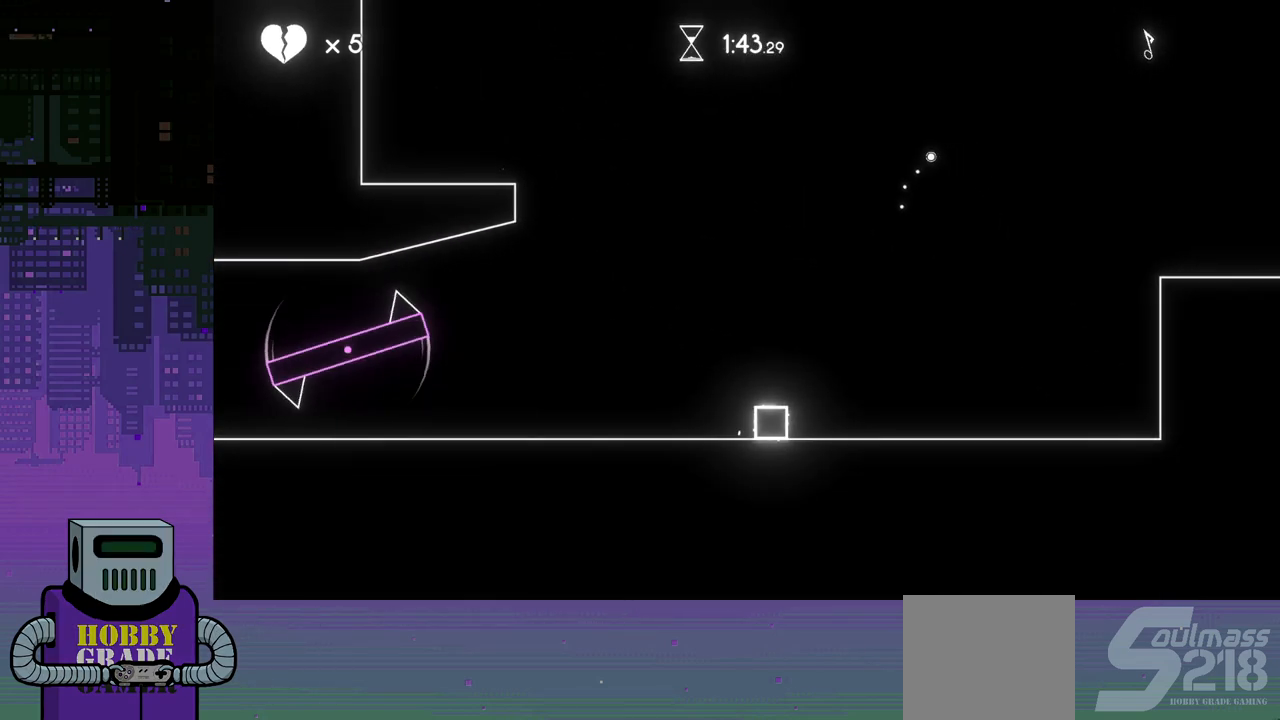
{"dt_ms": 500, "buttons": ["DPAD_RIGHT"], "events": [[50, "CROSS", "down"], [333, "CROSS", "up"]]}
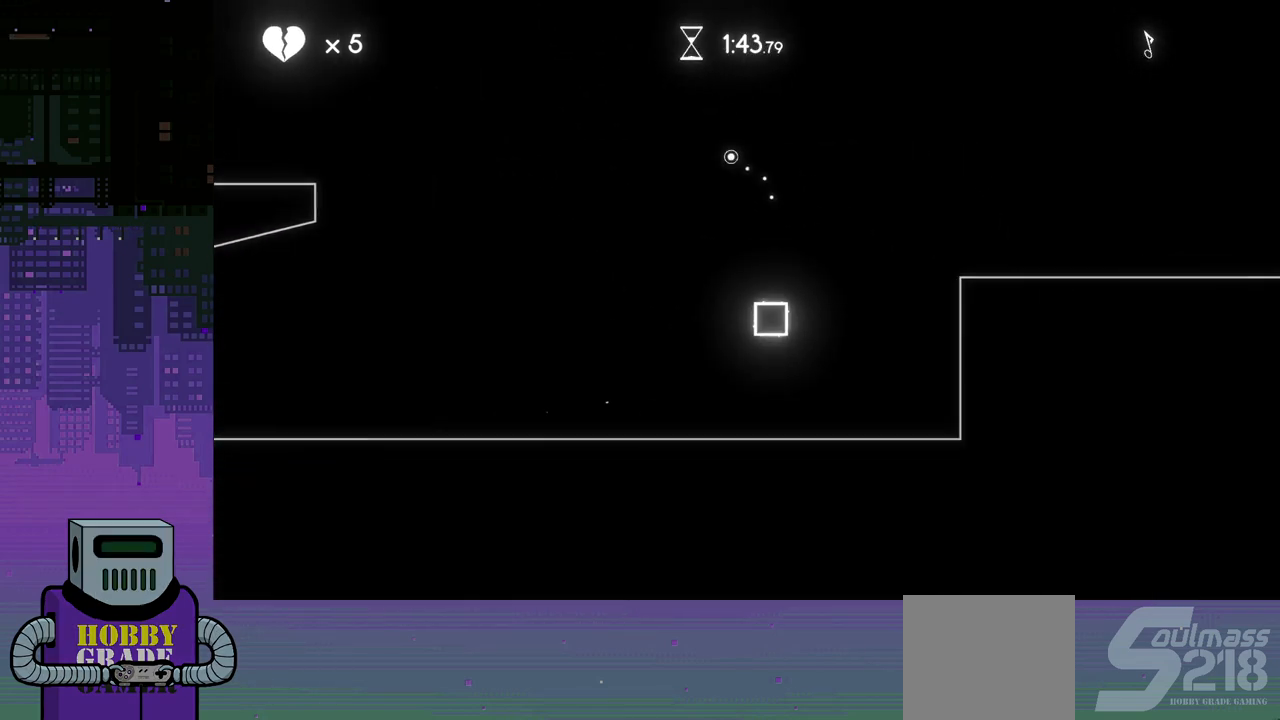
{"dt_ms": 500, "buttons": ["CROSS", "DPAD_RIGHT"], "events": [[83, "DPAD_RIGHT", "up"], [283, "DPAD_RIGHT", "down"], [300, "CROSS", "down"]]}
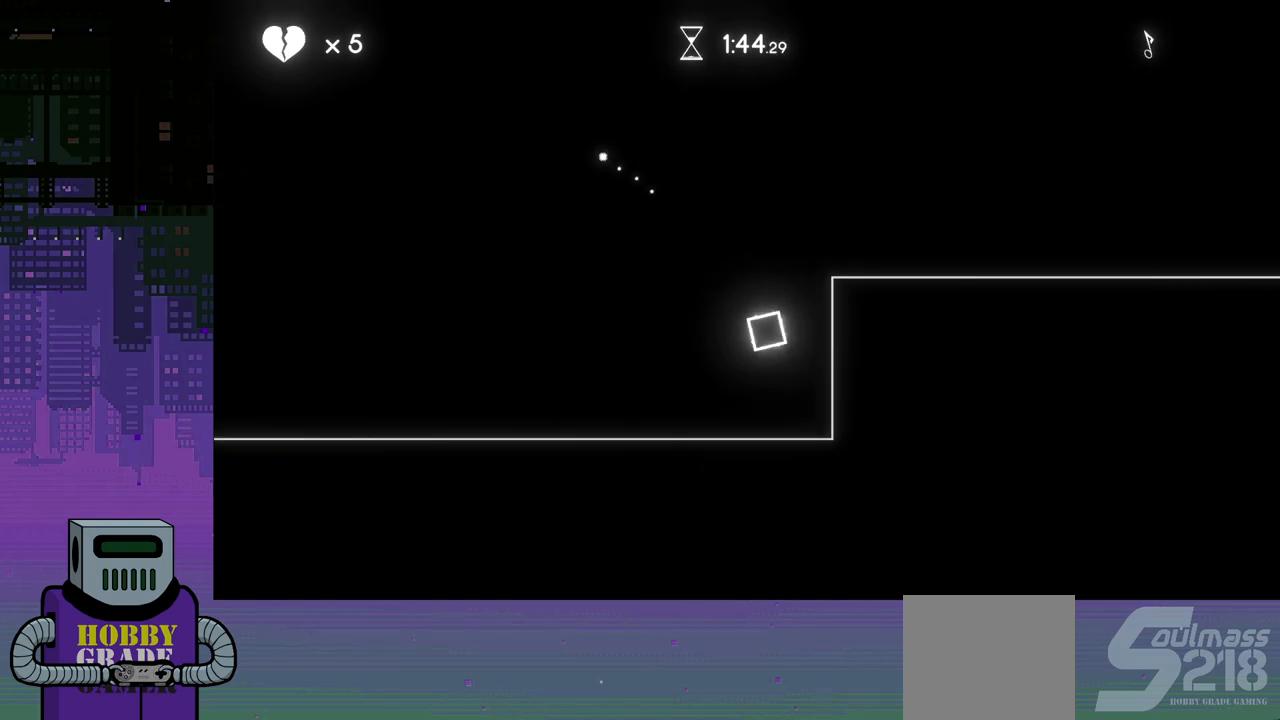
{"dt_ms": 500, "buttons": [], "events": [[67, "CROSS", "up"], [117, "DPAD_RIGHT", "up"], [167, "CROSS", "down"], [367, "CROSS", "up"]]}
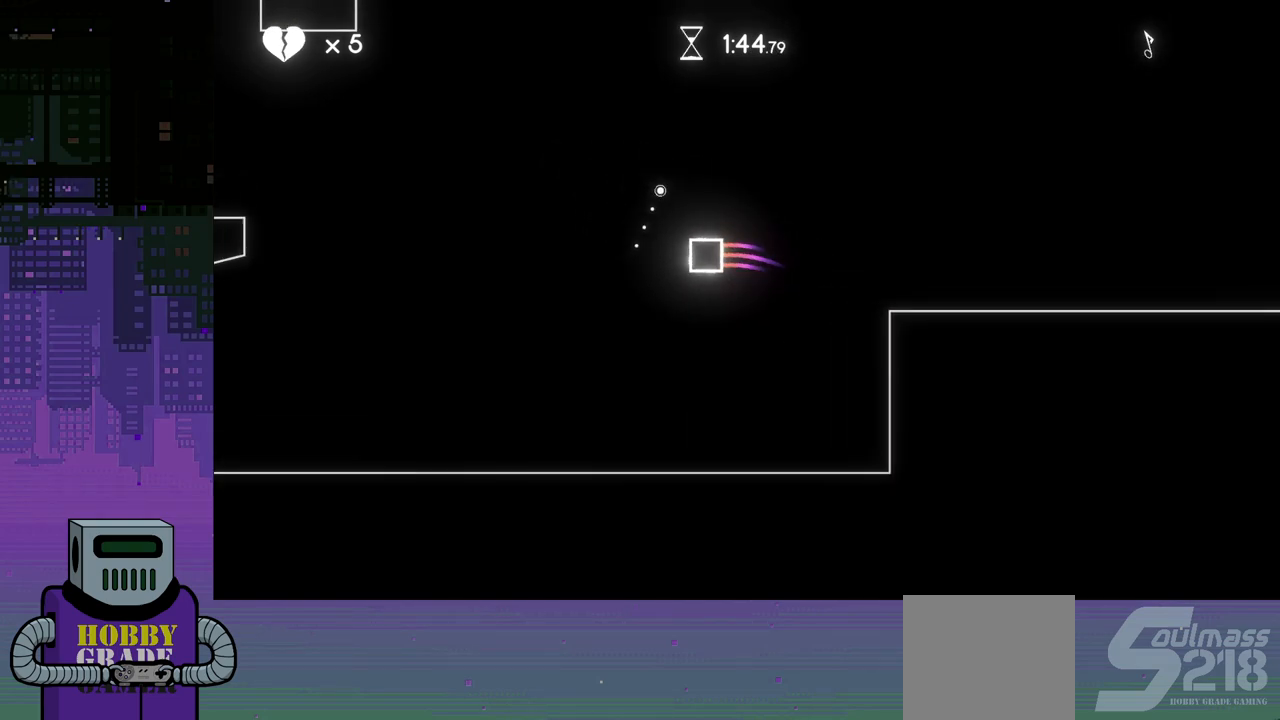
{"dt_ms": 500, "buttons": [], "events": [[83, "DPAD_RIGHT", "down"], [133, "CROSS", "down"], [133, "DPAD_DOWN", "down"], [233, "CROSS", "up"], [317, "DPAD_DOWN", "up"], [417, "DPAD_RIGHT", "up"]]}
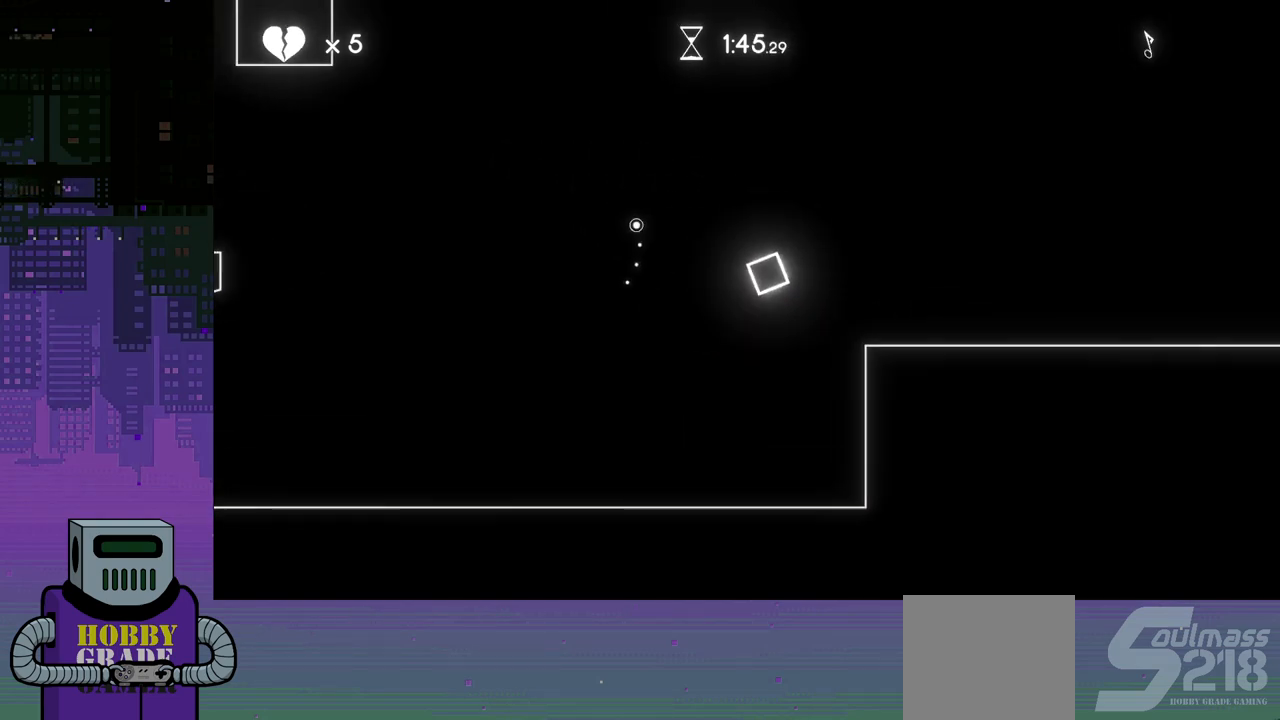
{"dt_ms": 500, "buttons": ["DPAD_LEFT"], "events": [[317, "DPAD_LEFT", "down"]]}
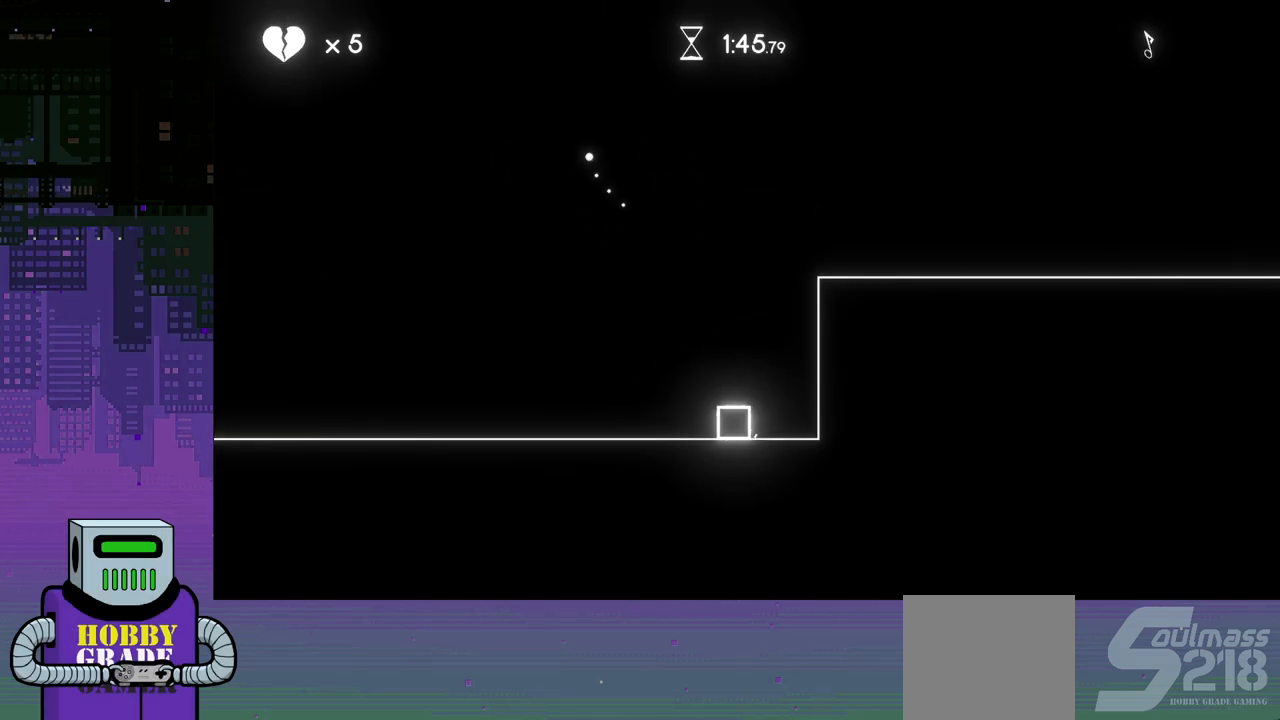
{"dt_ms": 500, "buttons": ["DPAD_RIGHT"], "events": [[217, "DPAD_LEFT", "up"], [383, "DPAD_RIGHT", "down"]]}
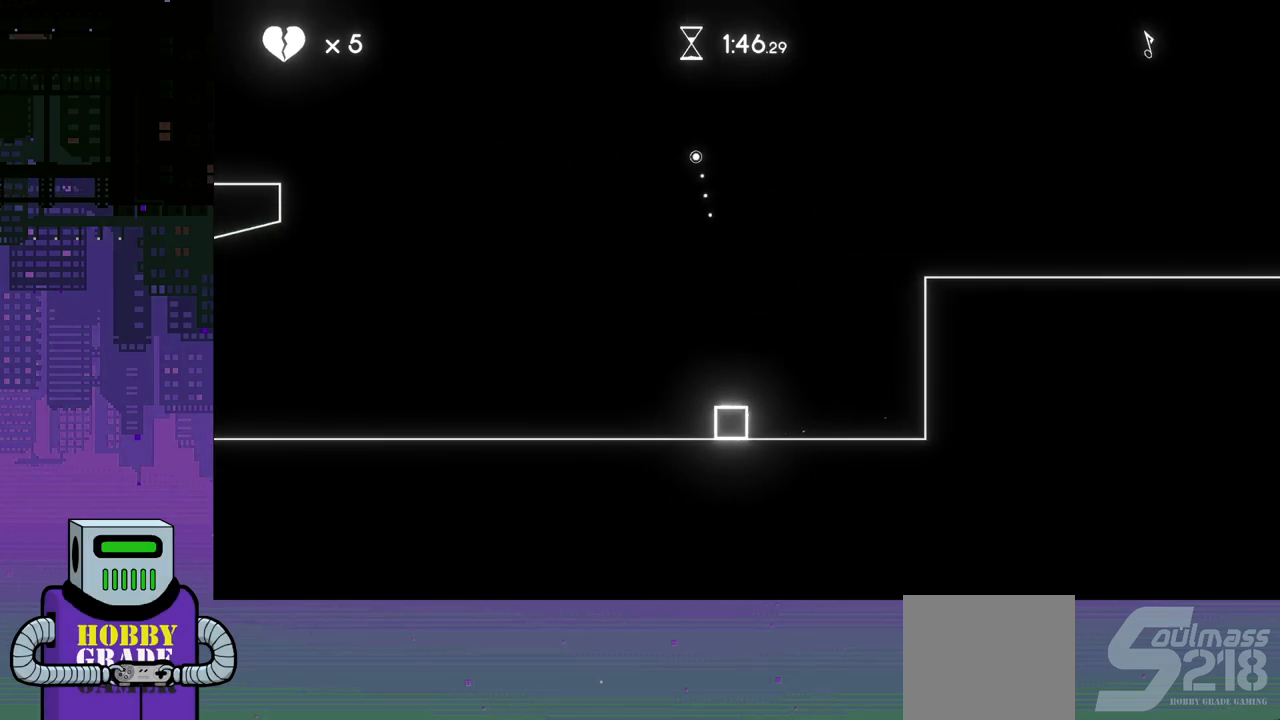
{"dt_ms": 500, "buttons": ["DPAD_RIGHT"], "events": [[100, "CROSS", "down"], [400, "CROSS", "up"]]}
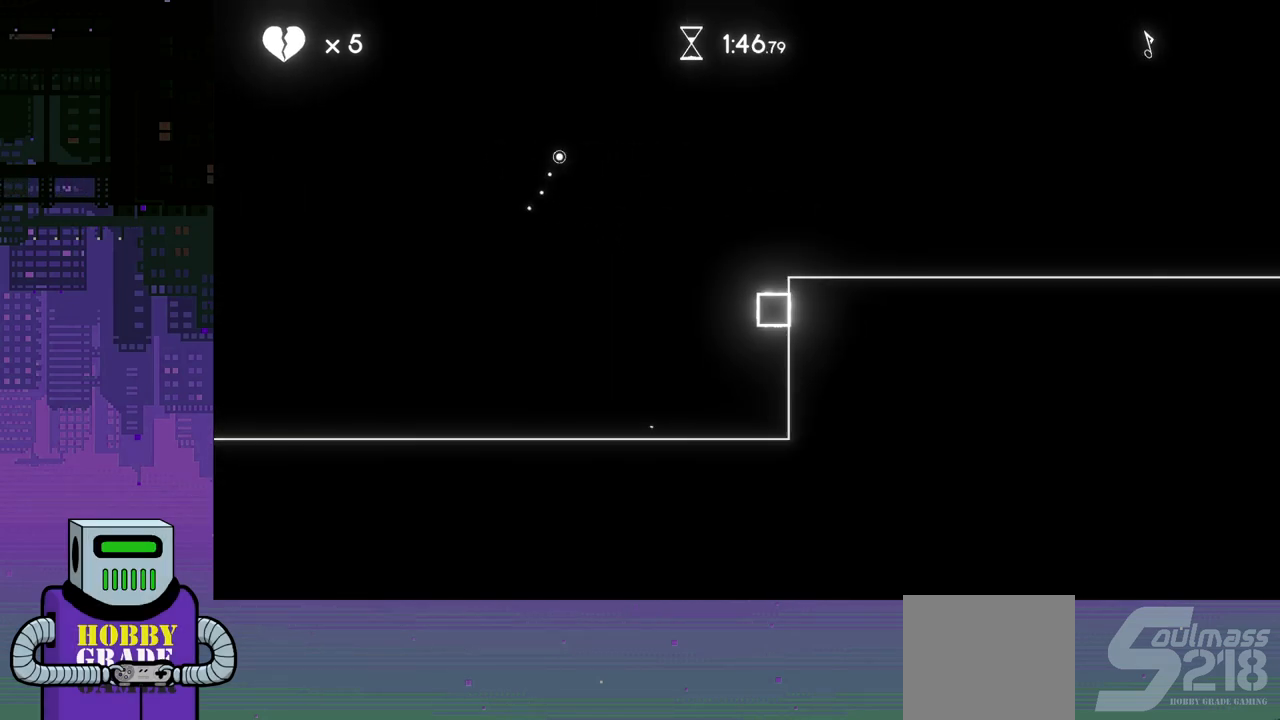
{"dt_ms": 500, "buttons": ["DPAD_DOWN", "DPAD_RIGHT"], "events": [[17, "CROSS", "down"], [50, "DPAD_RIGHT", "up"], [217, "CROSS", "up"], [383, "DPAD_RIGHT", "down"], [417, "CROSS", "down"], [433, "DPAD_DOWN", "down"], [500, "CROSS", "up"]]}
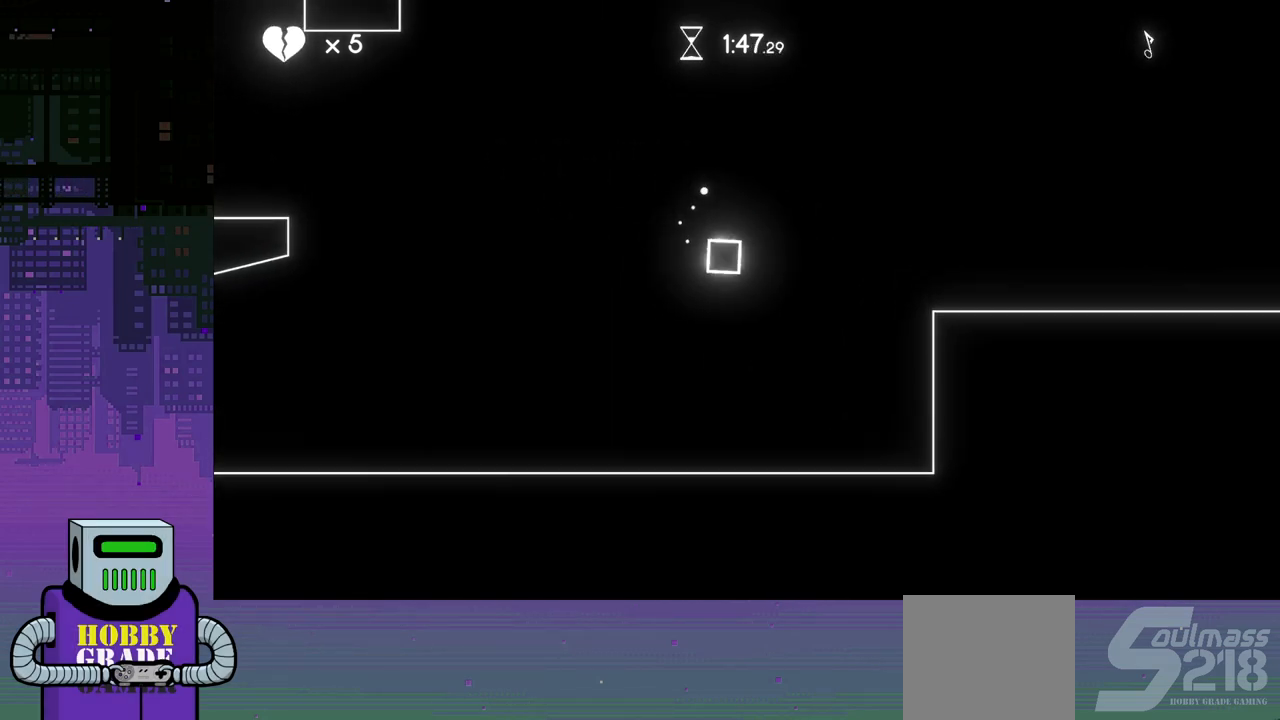
{"dt_ms": 500, "buttons": [], "events": [[117, "CROSS", "down"], [167, "CROSS", "up"], [200, "DPAD_DOWN", "up"], [367, "DPAD_RIGHT", "up"]]}
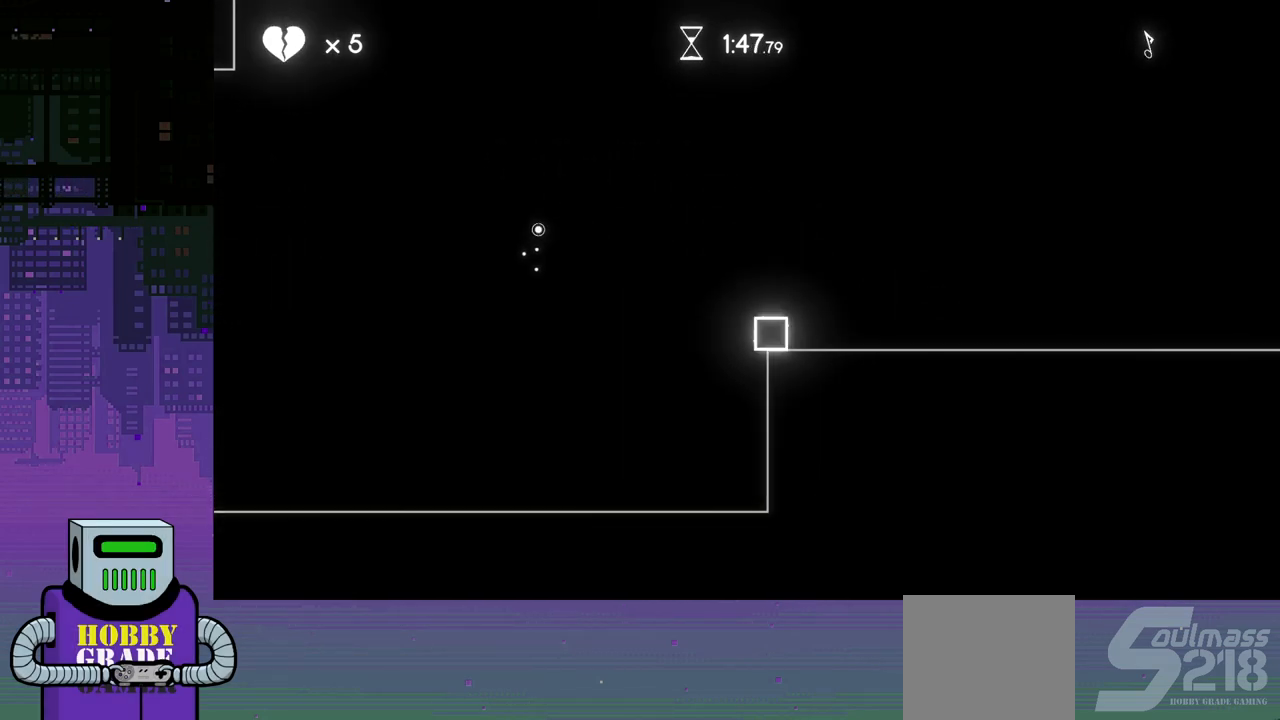
{"dt_ms": 500, "buttons": ["DPAD_LEFT"], "events": [[283, "DPAD_LEFT", "down"]]}
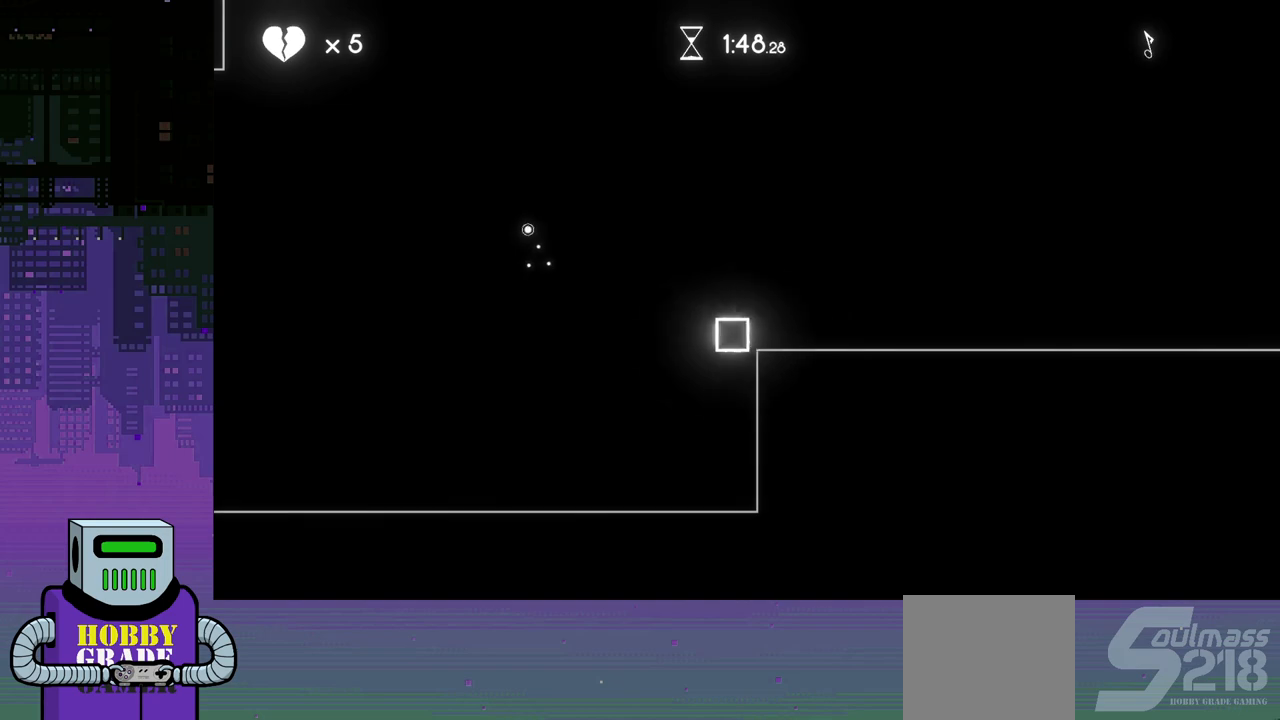
{"dt_ms": 500, "buttons": ["DPAD_RIGHT"], "events": [[233, "DPAD_LEFT", "up"], [500, "DPAD_RIGHT", "down"]]}
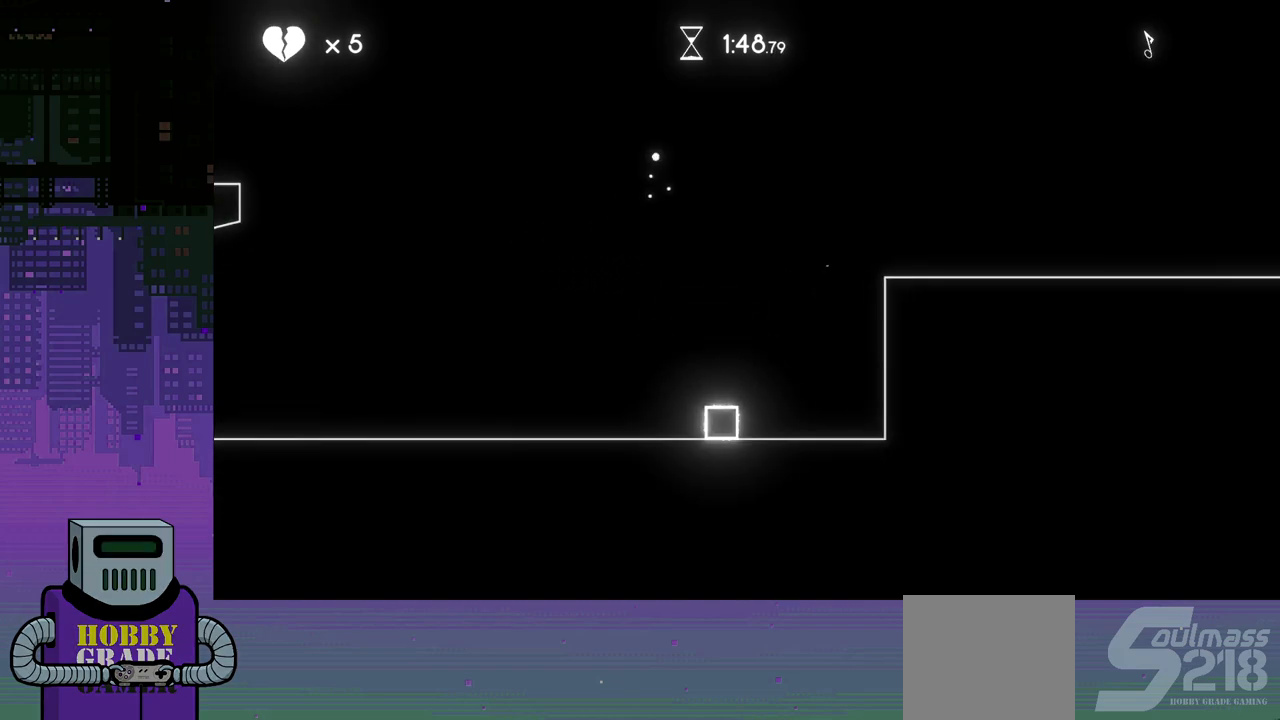
{"dt_ms": 500, "buttons": ["DPAD_RIGHT"], "events": [[217, "CROSS", "down"], [417, "CROSS", "up"]]}
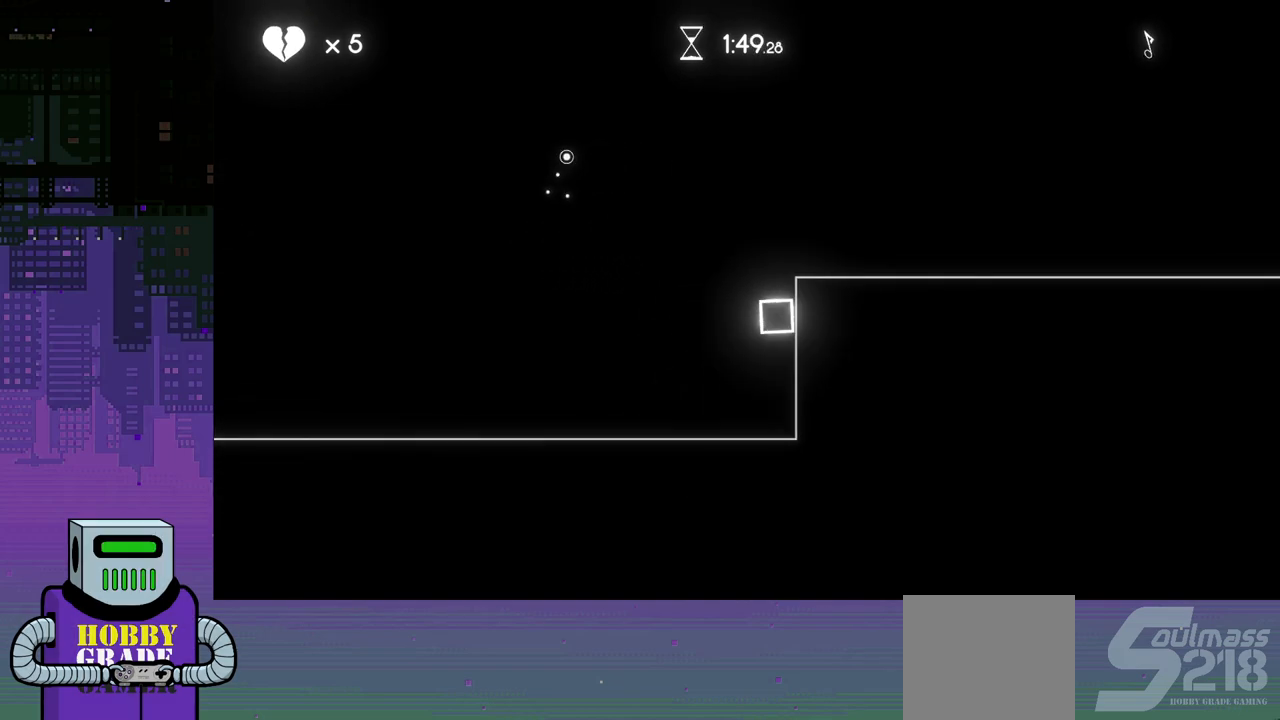
{"dt_ms": 500, "buttons": ["CROSS", "DPAD_RIGHT"], "events": [[33, "DPAD_RIGHT", "up"], [50, "CROSS", "down"], [183, "CROSS", "up"], [433, "DPAD_RIGHT", "down"], [483, "CROSS", "down"]]}
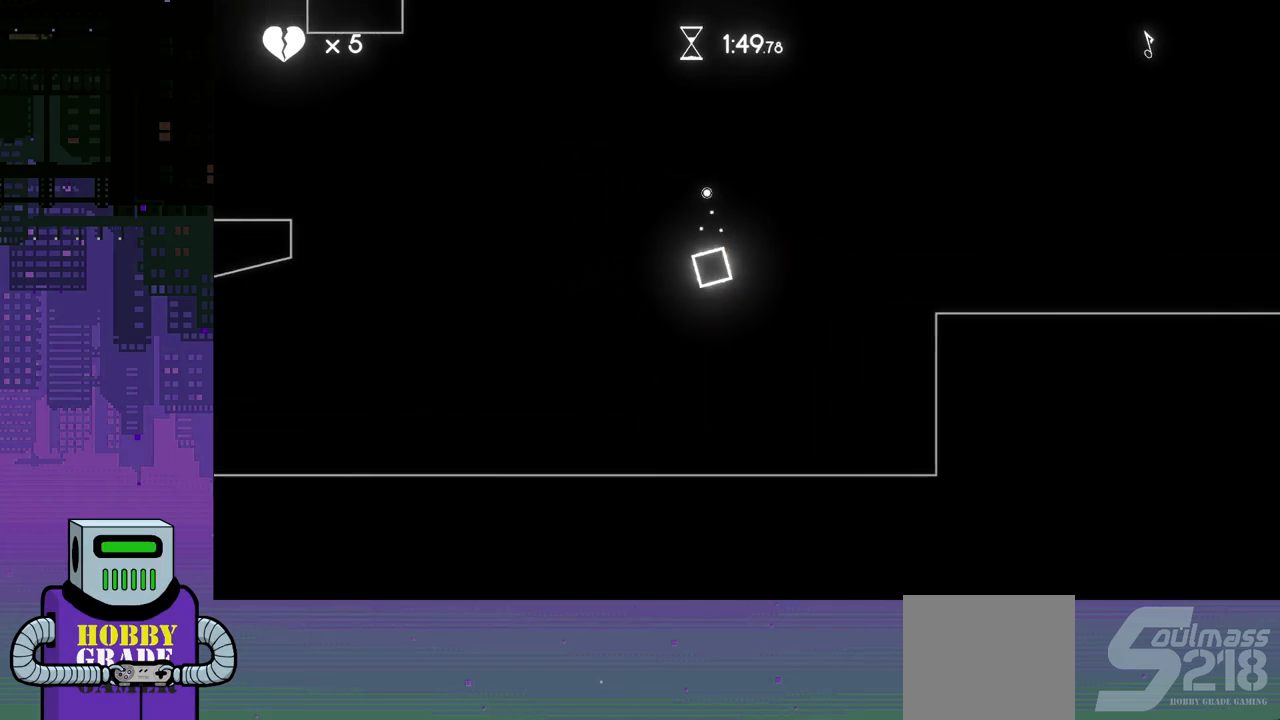
{"dt_ms": 500, "buttons": [], "events": [[17, "DPAD_DOWN", "down"], [50, "CROSS", "up"], [183, "DPAD_DOWN", "up"], [233, "DPAD_RIGHT", "up"]]}